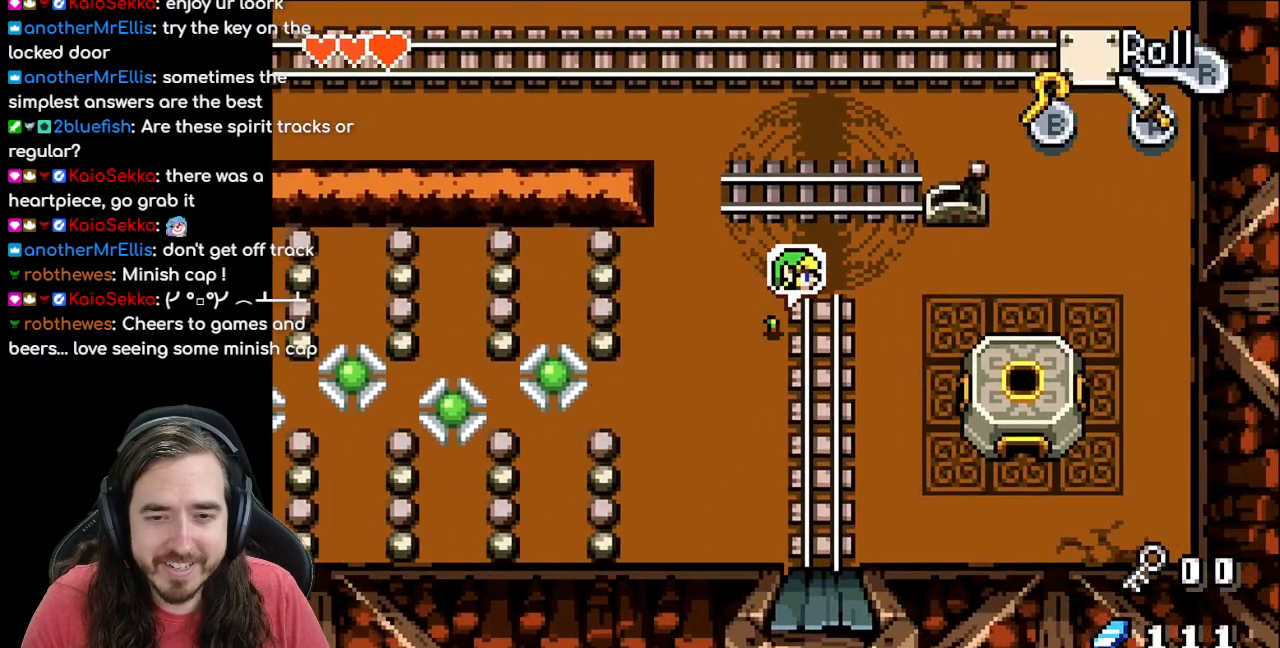
Gameplay with a controller (Nintendo layout); each line is a JSON object with the inputs held at the frame after it. "events" lists button and stick changes between this image and that frame as [ms after this image, input, new state], when the widget could be followed in between. Not read: L1 L3 R3.
{"buttons": ["DPAD_DOWN", "DPAD_LEFT"], "events": [[133, "DPAD_RIGHT", "up"], [183, "DPAD_LEFT", "down"], [483, "DPAD_DOWN", "down"]]}
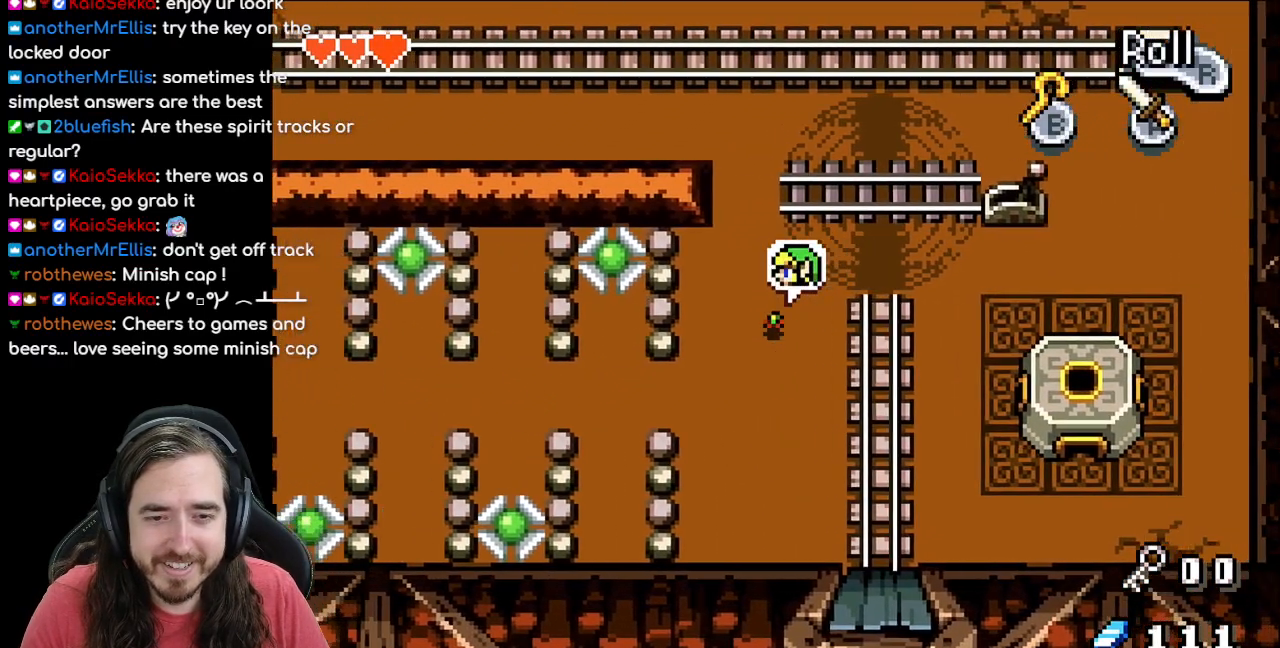
{"buttons": ["DPAD_DOWN", "DPAD_LEFT"], "events": []}
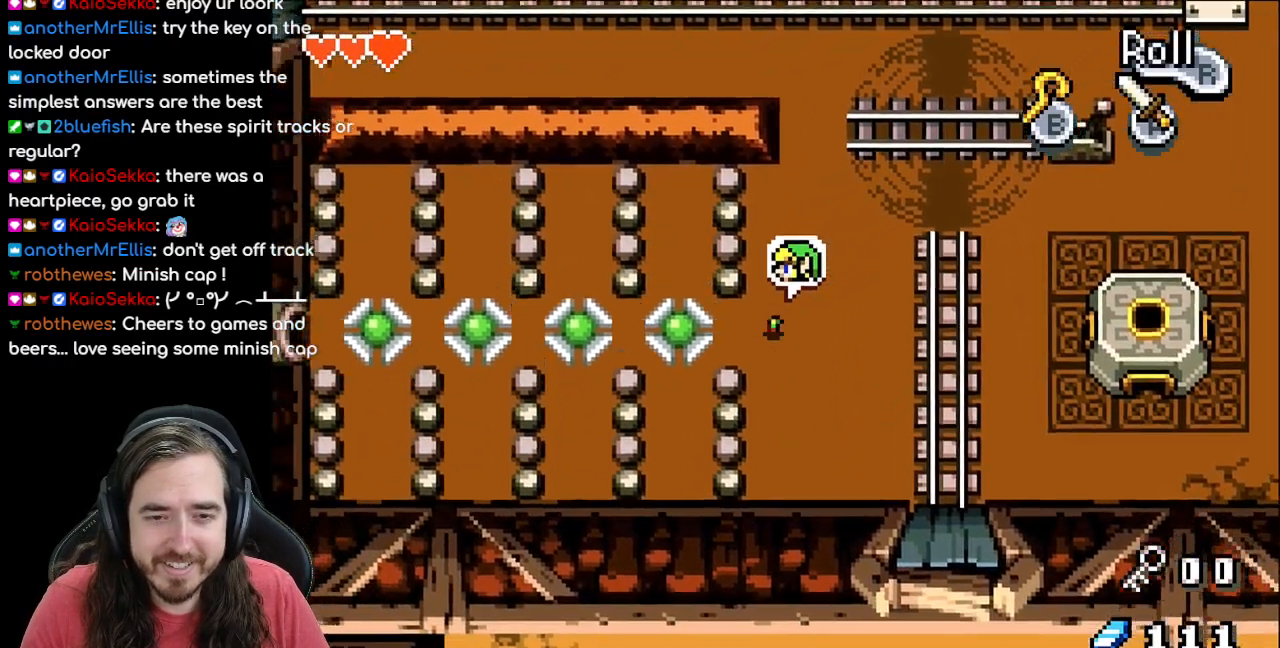
{"buttons": []}
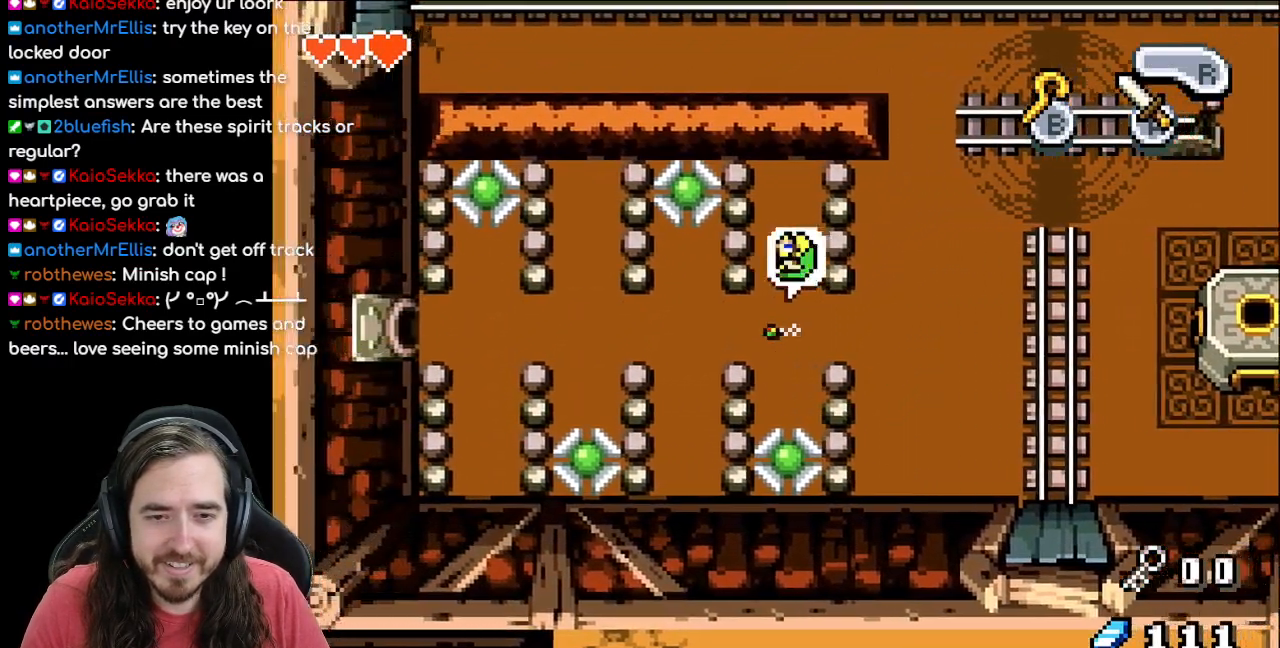
{"buttons": ["DPAD_LEFT"], "events": [[117, "DPAD_RIGHT", "down"], [267, "DPAD_RIGHT", "up"], [433, "DPAD_LEFT", "down"]]}
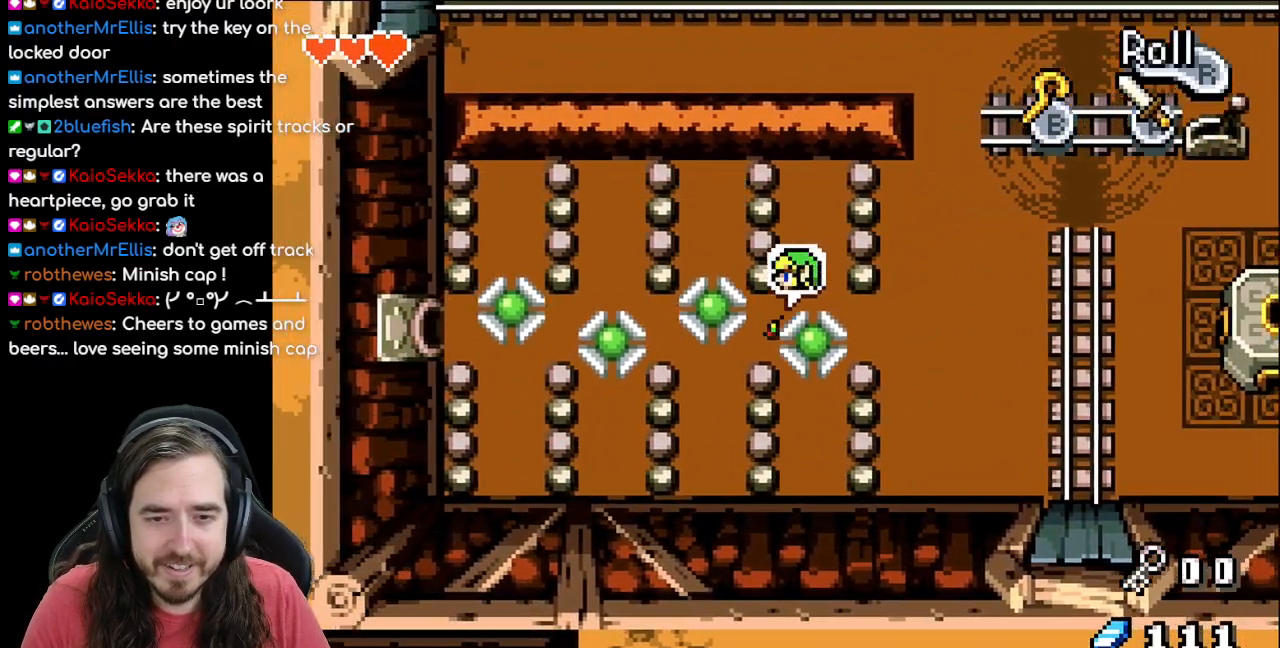
{"buttons": [], "events": [[50, "DPAD_LEFT", "up"]]}
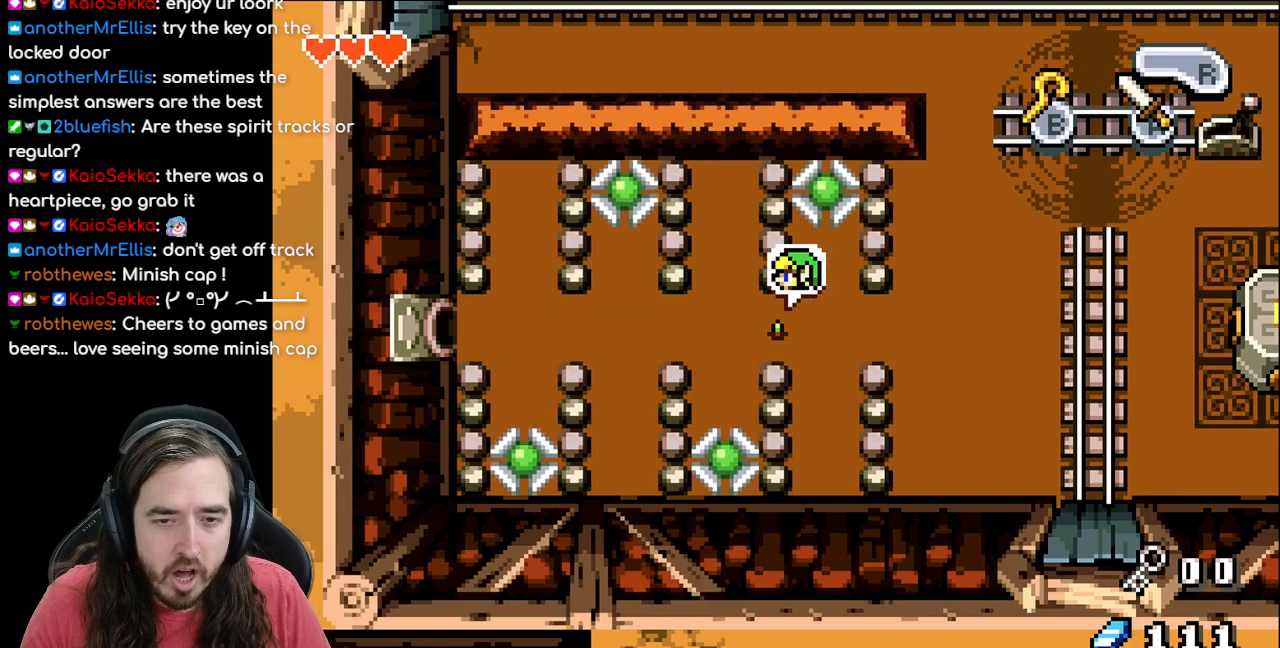
{"buttons": [], "events": []}
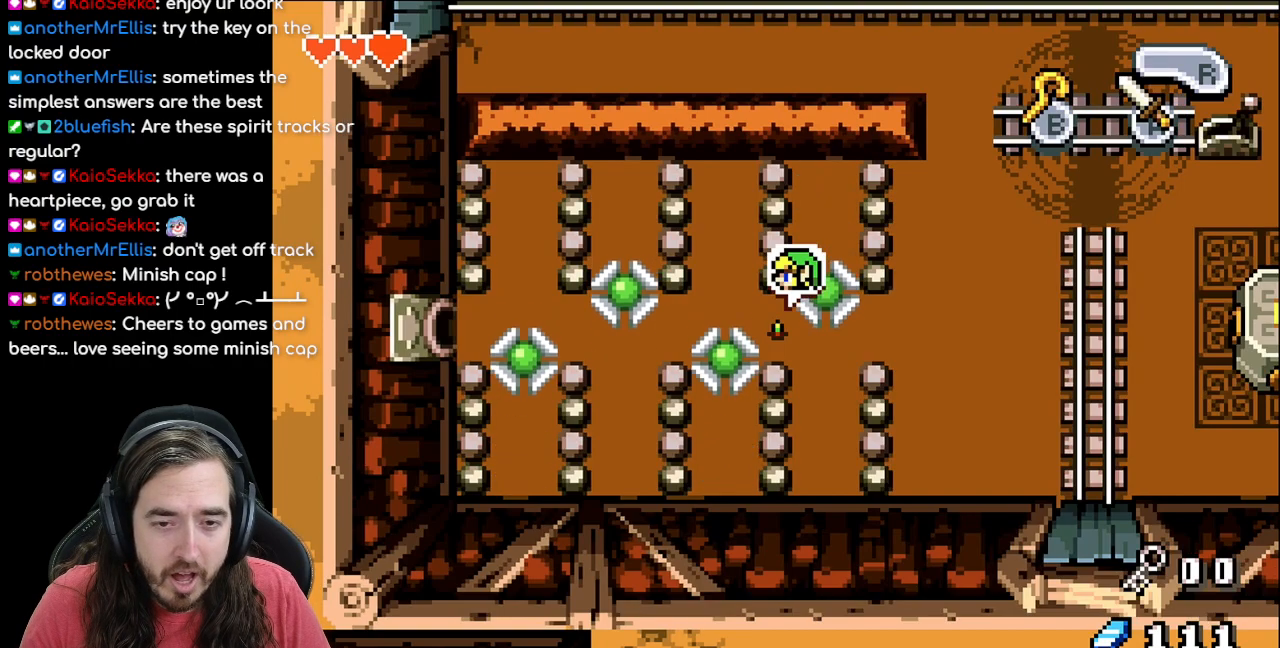
{"buttons": [], "events": [[133, "DPAD_LEFT", "down"], [183, "R1", "down"], [317, "R1", "up"], [500, "DPAD_LEFT", "up"]]}
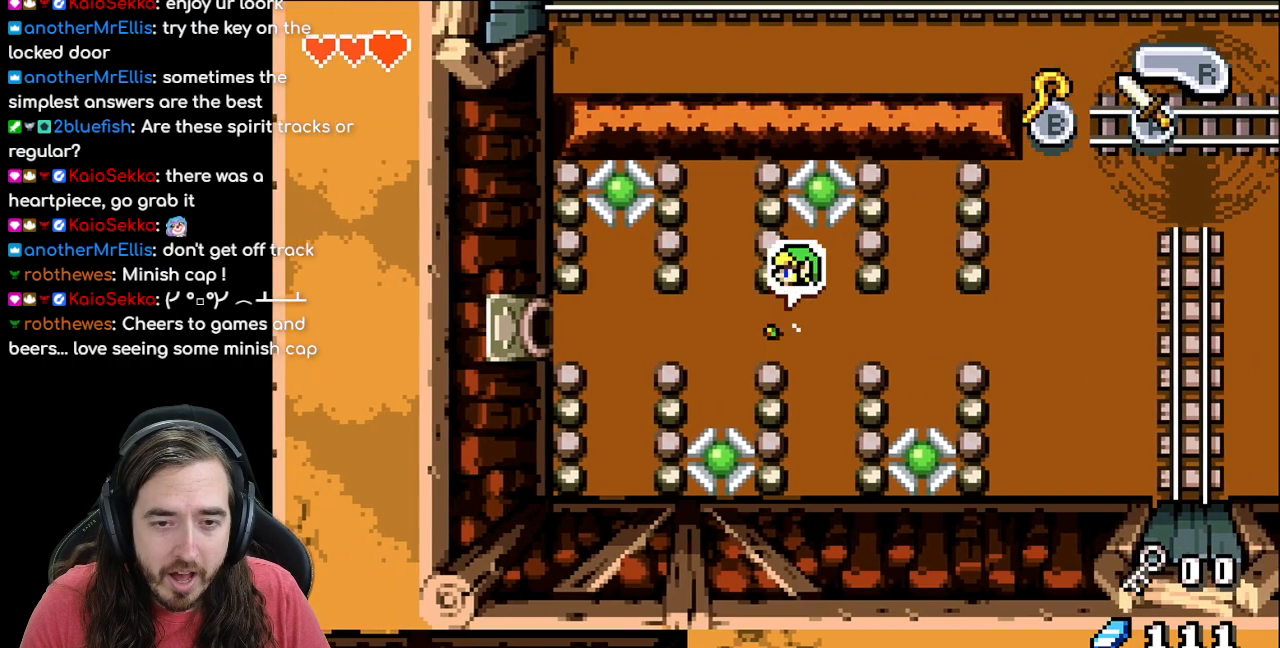
{"buttons": [], "events": [[200, "DPAD_RIGHT", "down"], [267, "DPAD_RIGHT", "up"]]}
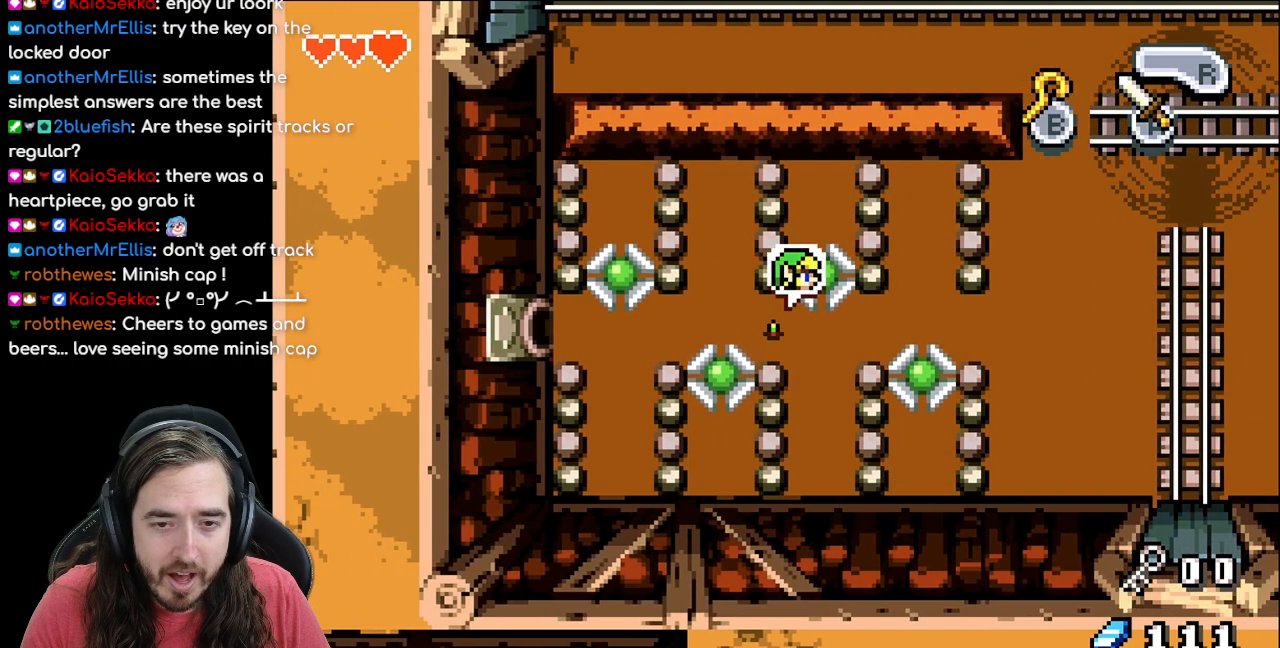
{"buttons": ["DPAD_LEFT"], "events": [[283, "DPAD_LEFT", "down"], [333, "R1", "down"], [500, "R1", "up"]]}
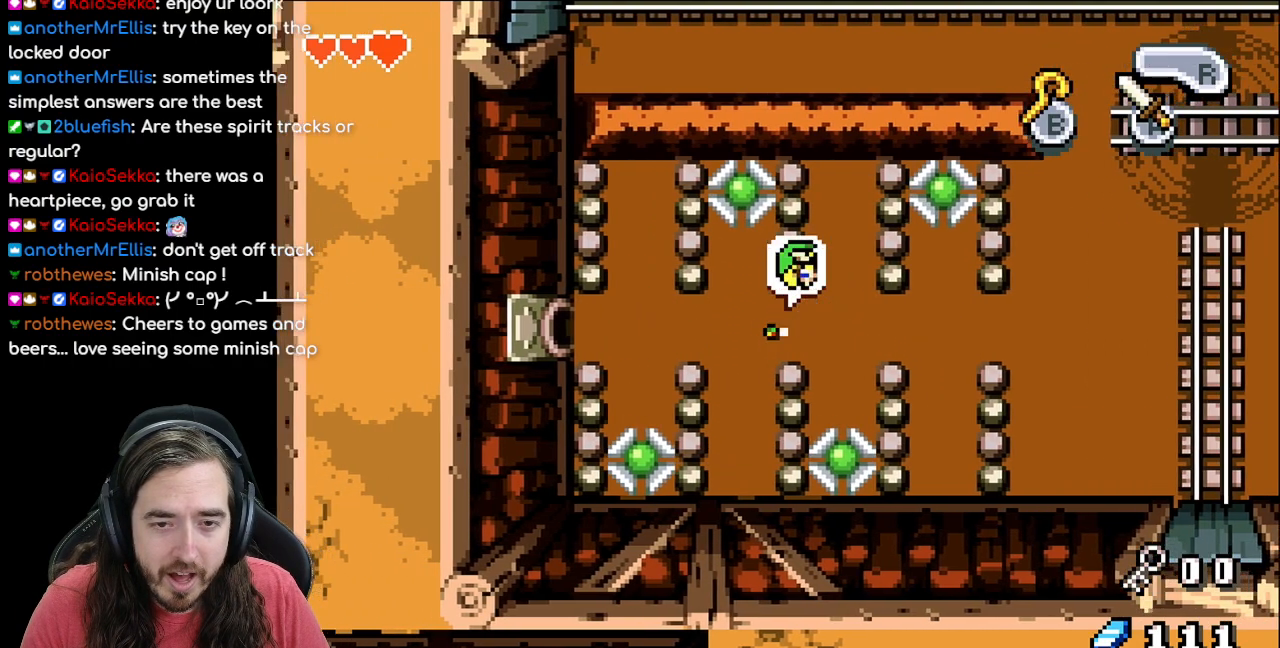
{"buttons": [], "events": [[217, "DPAD_LEFT", "up"], [400, "DPAD_RIGHT", "down"], [450, "DPAD_RIGHT", "up"]]}
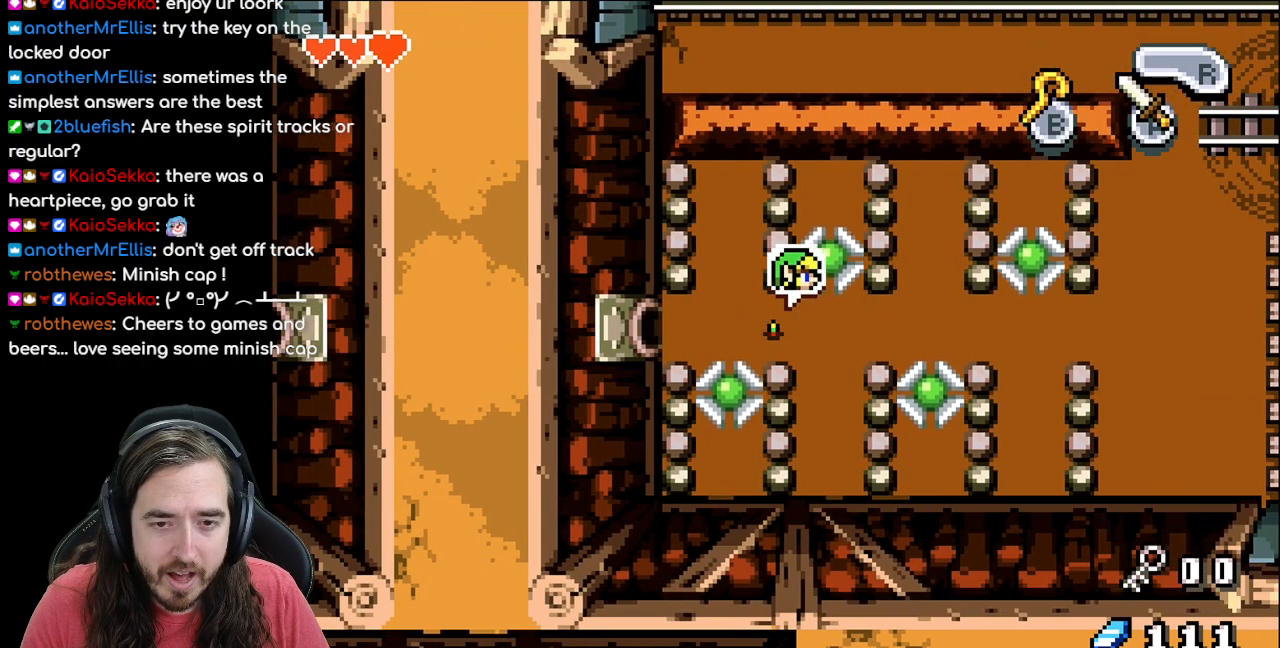
{"buttons": ["R1", "DPAD_LEFT"], "events": [[283, "DPAD_LEFT", "down"], [333, "R1", "down"]]}
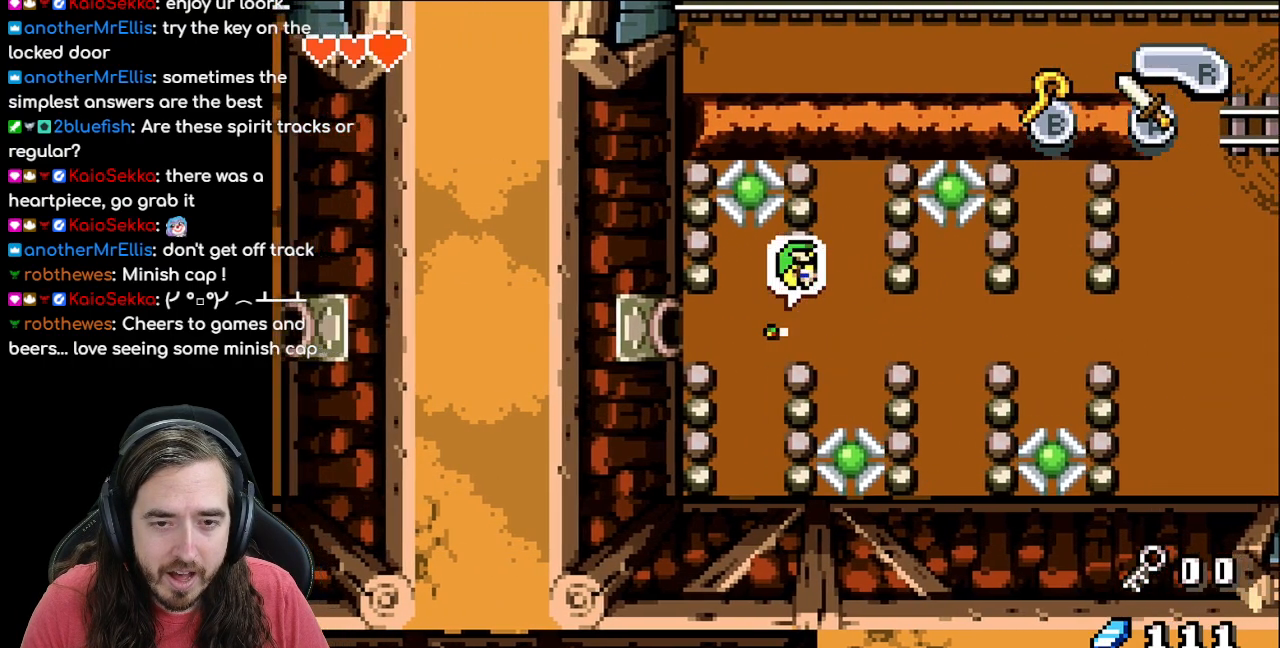
{"buttons": ["DPAD_LEFT"], "events": [[17, "R1", "up"]]}
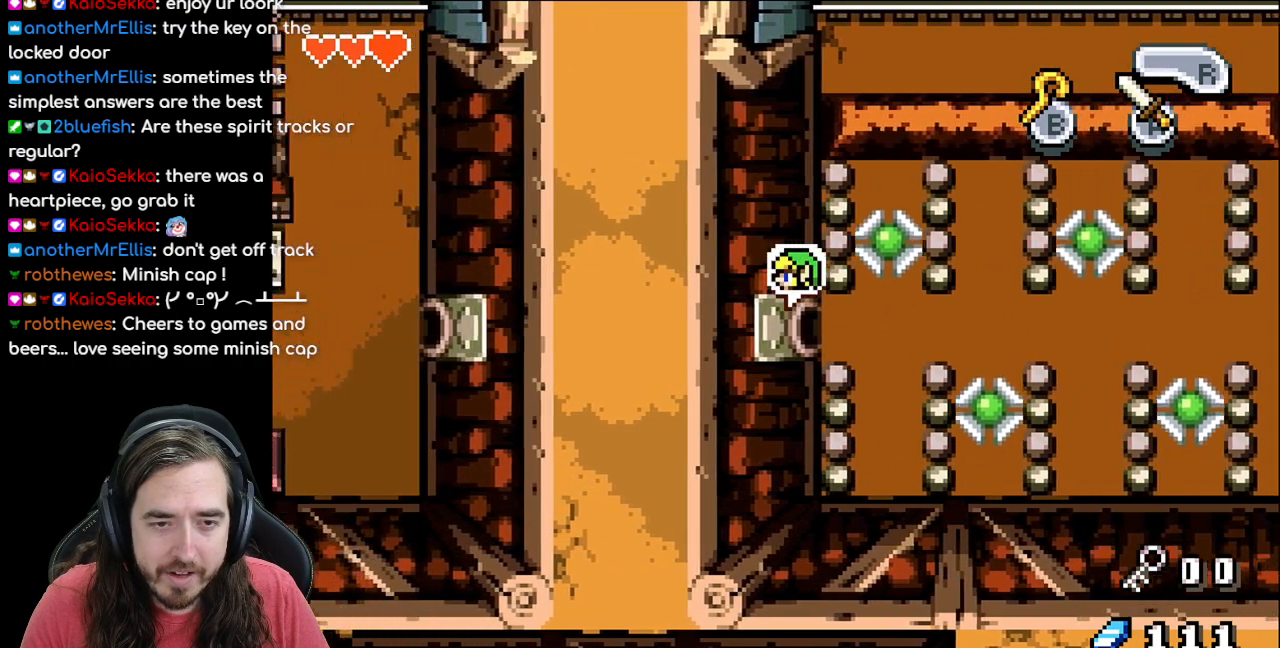
{"buttons": ["DPAD_LEFT"], "events": [[167, "R1", "down"], [267, "R1", "up"], [367, "R1", "down"], [483, "R1", "up"]]}
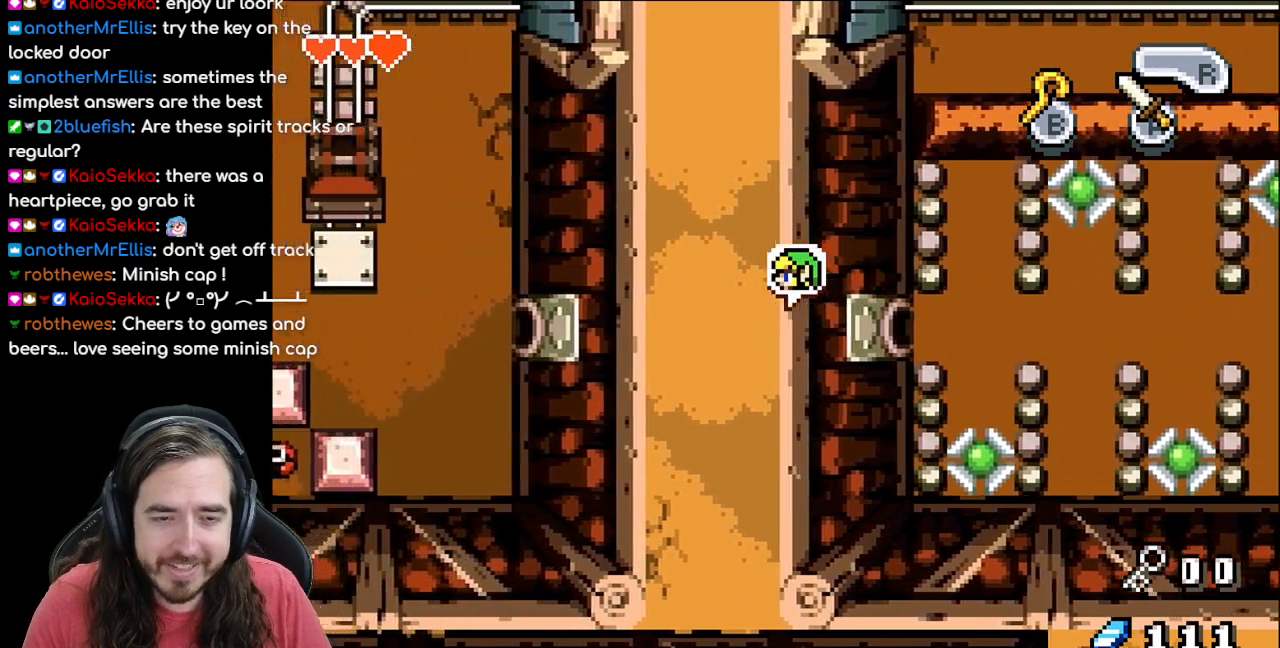
{"buttons": ["R1", "DPAD_LEFT"], "events": [[67, "R1", "down"], [167, "R1", "up"], [250, "R1", "down"], [350, "R1", "up"], [433, "R1", "down"]]}
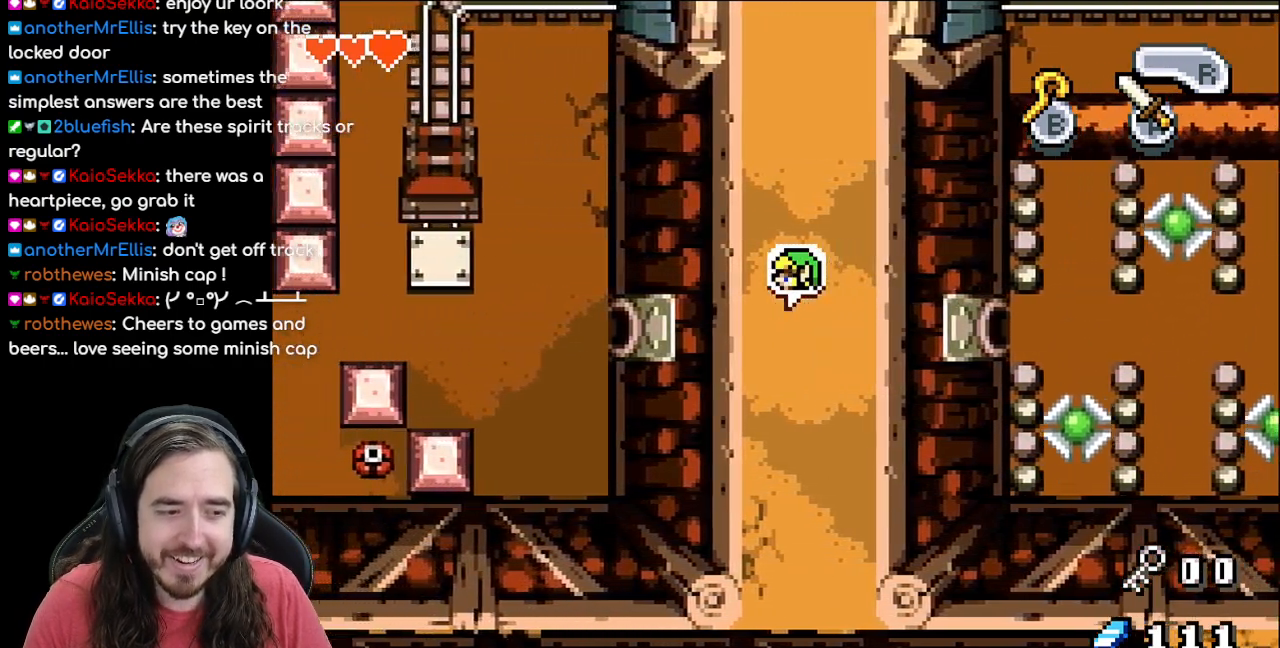
{"buttons": ["DPAD_LEFT"], "events": [[33, "R1", "up"]]}
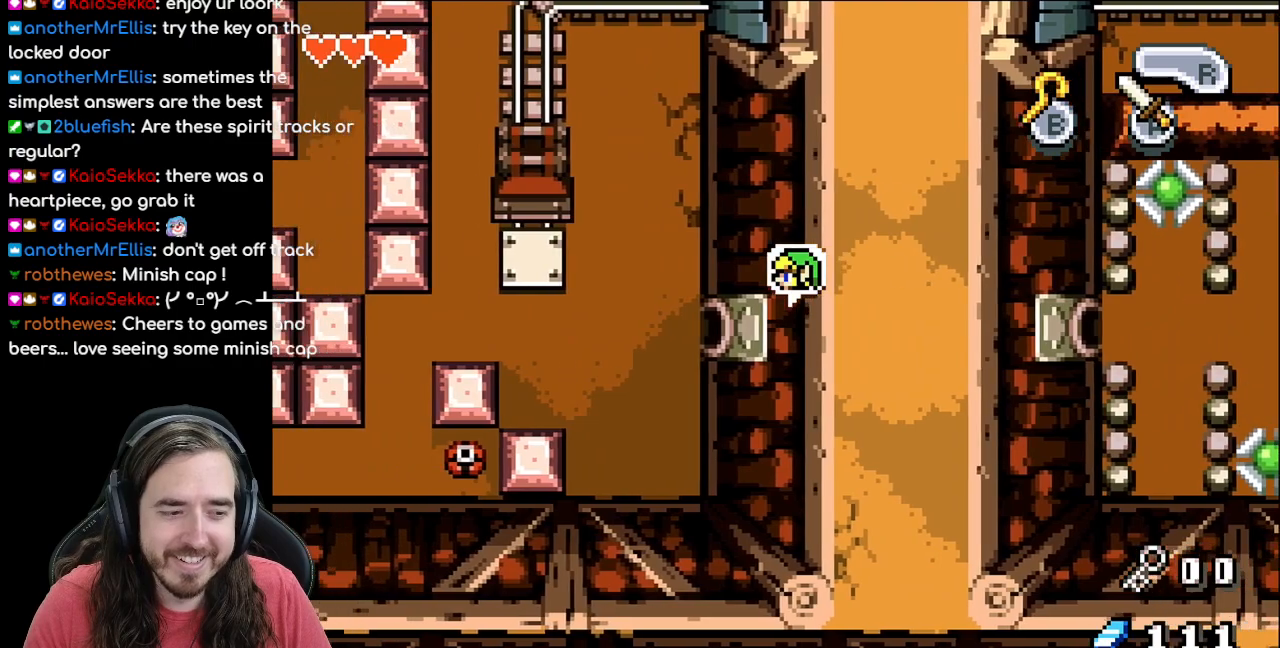
{"buttons": [], "events": [[17, "DPAD_LEFT", "up"]]}
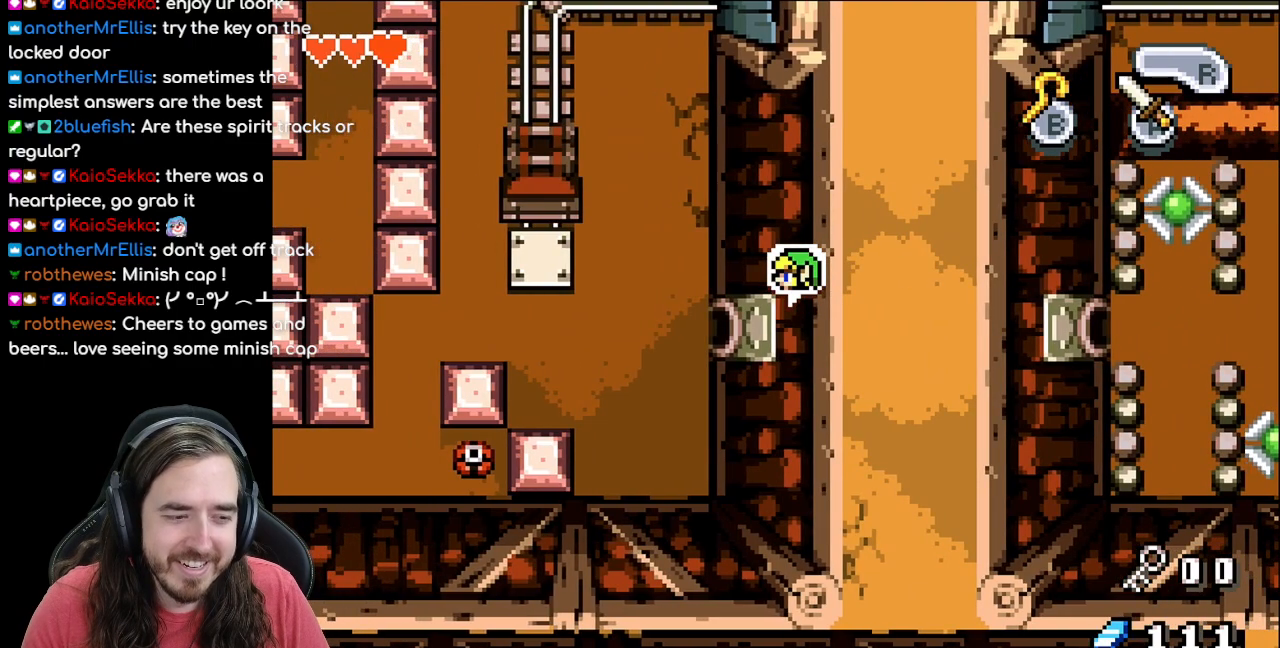
{"buttons": [], "events": []}
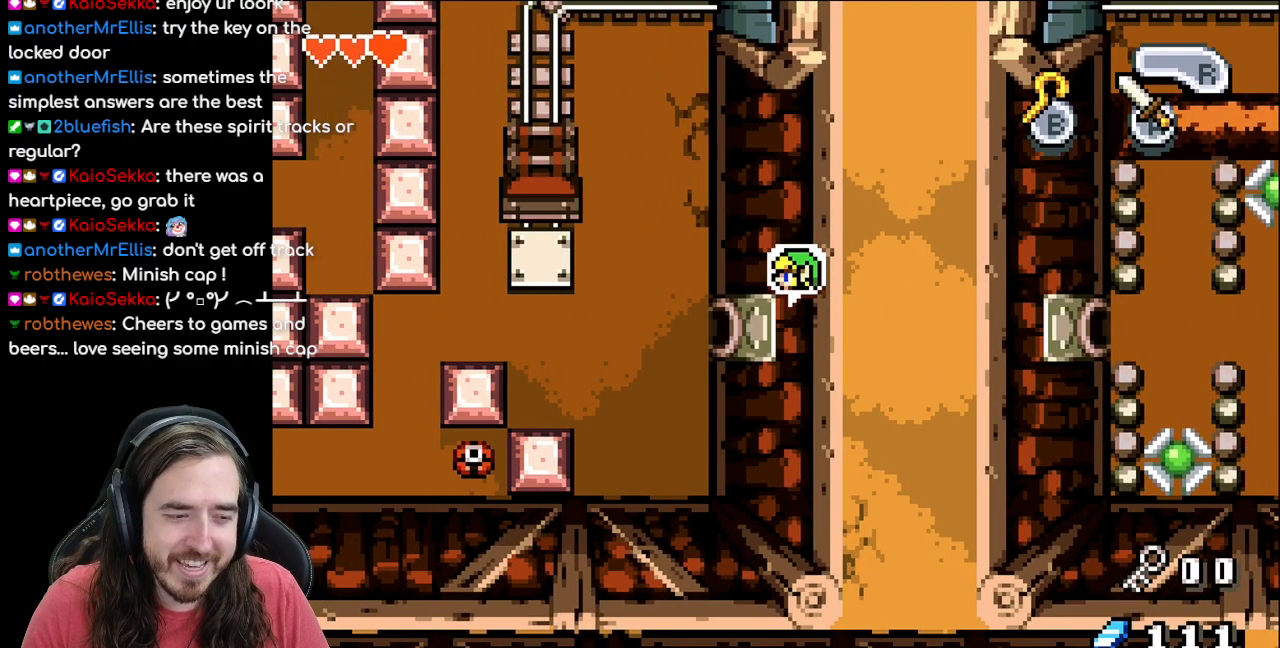
{"buttons": [], "events": []}
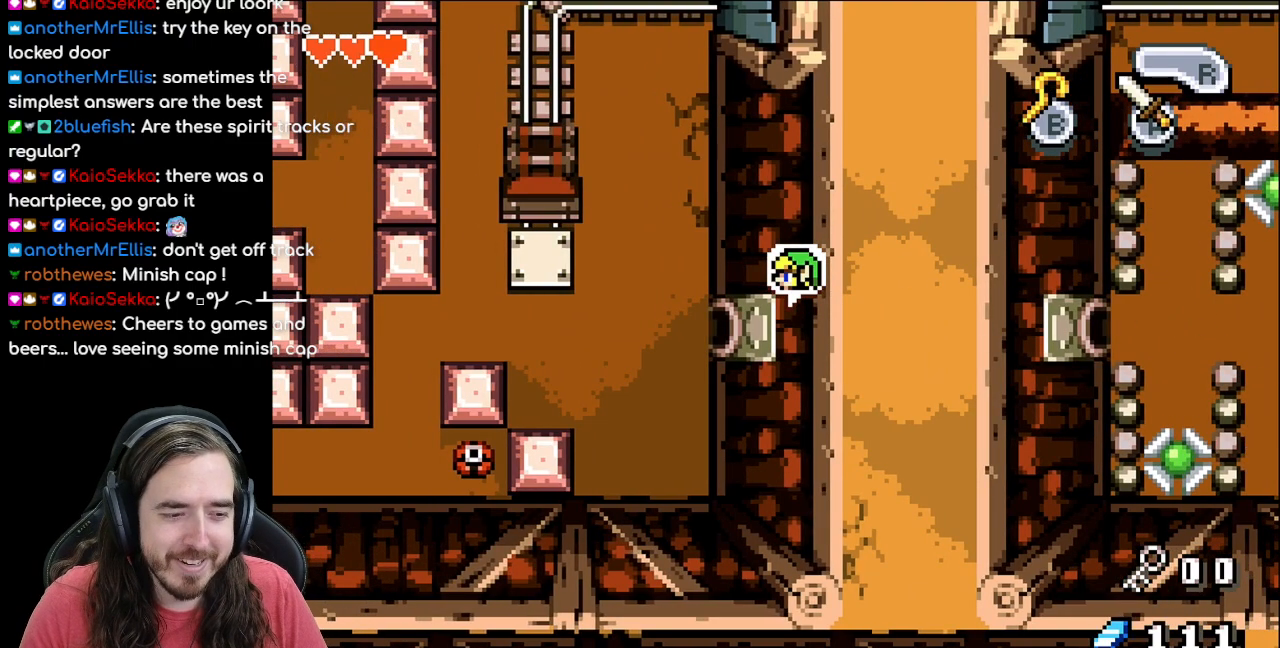
{"buttons": ["DPAD_LEFT"], "events": [[233, "DPAD_LEFT", "down"]]}
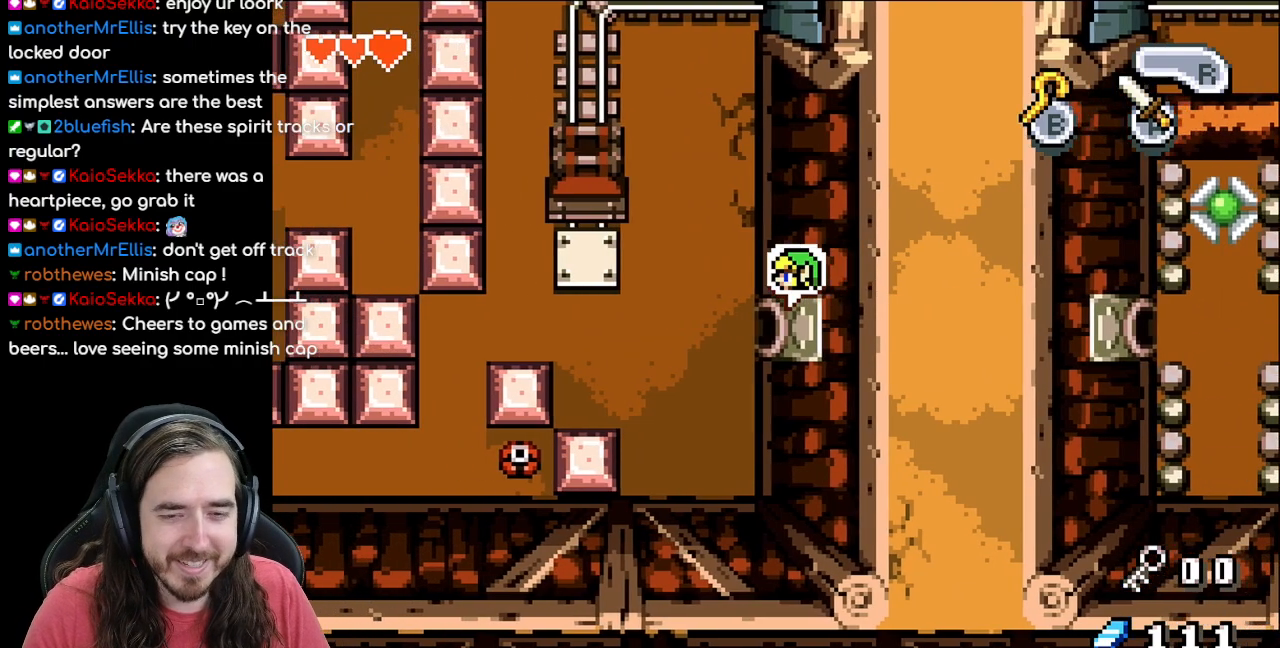
{"buttons": ["DPAD_UP", "DPAD_LEFT"], "events": [[450, "DPAD_UP", "down"]]}
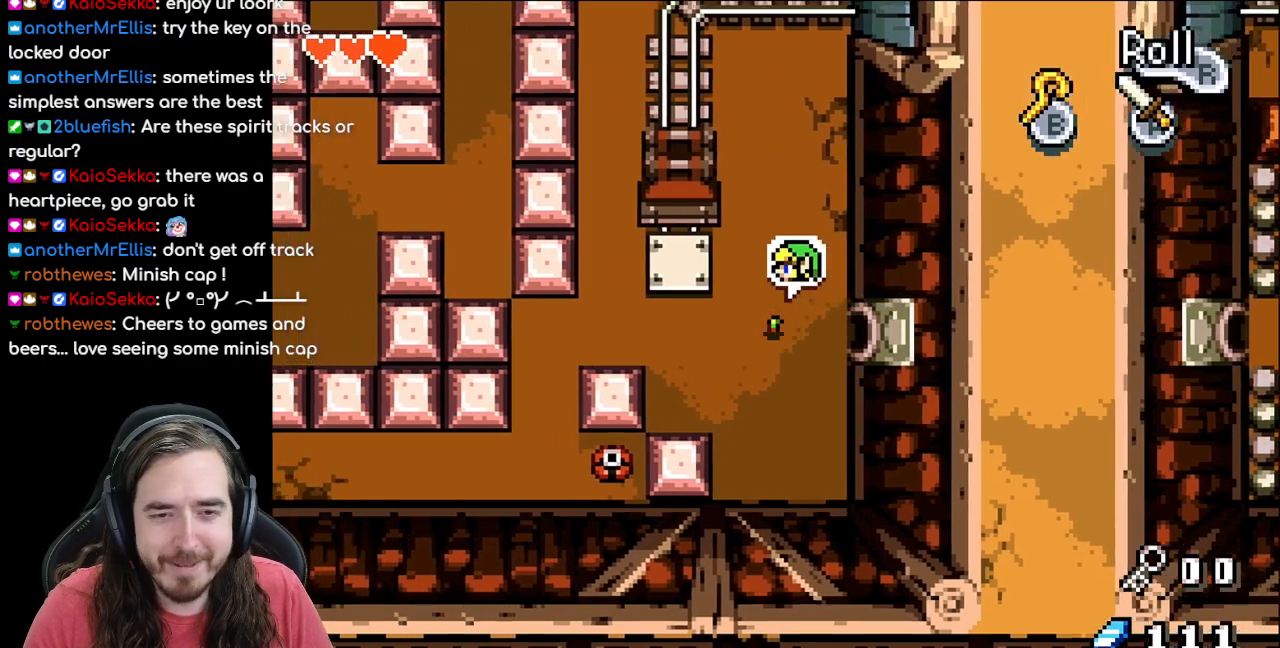
{"buttons": ["DPAD_LEFT"], "events": [[100, "DPAD_UP", "up"]]}
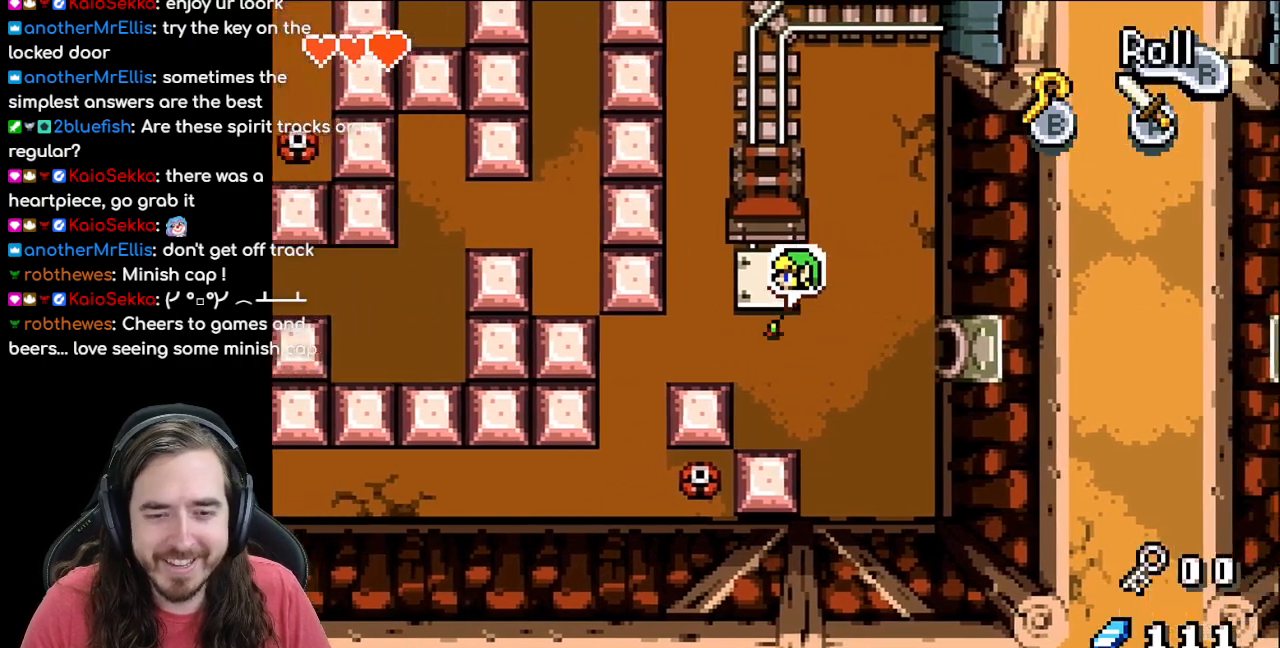
{"buttons": ["DPAD_LEFT"], "events": []}
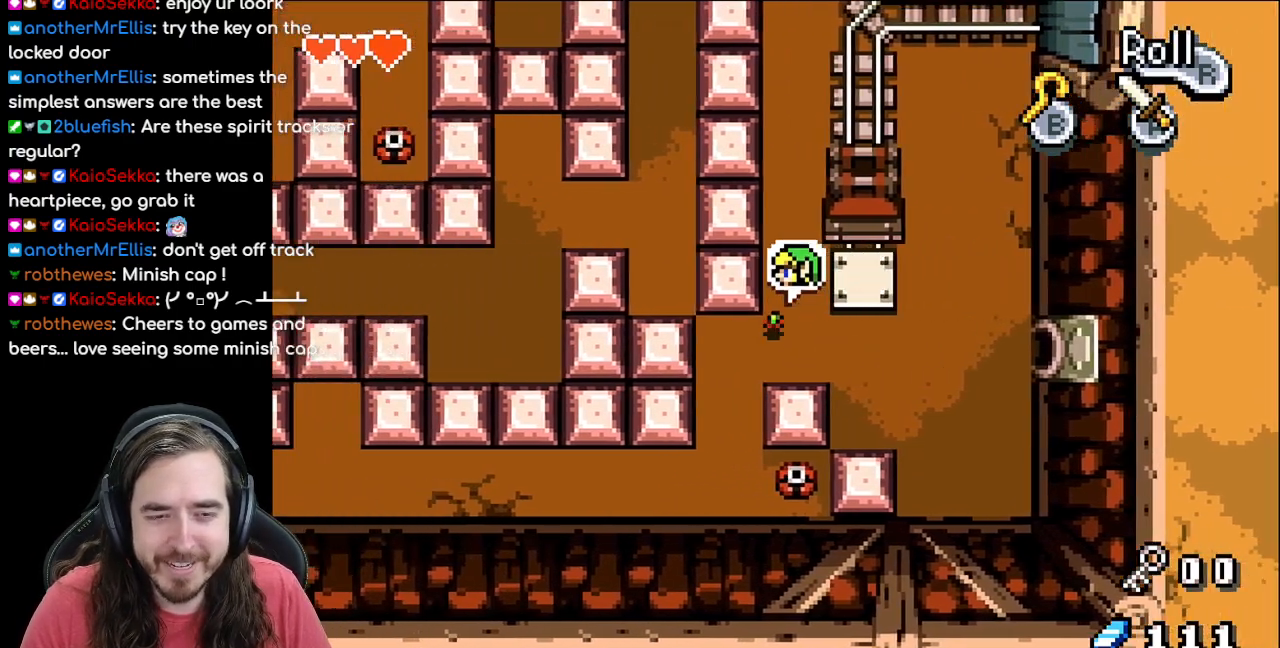
{"buttons": ["DPAD_DOWN"], "events": [[33, "DPAD_DOWN", "down"], [150, "DPAD_LEFT", "up"]]}
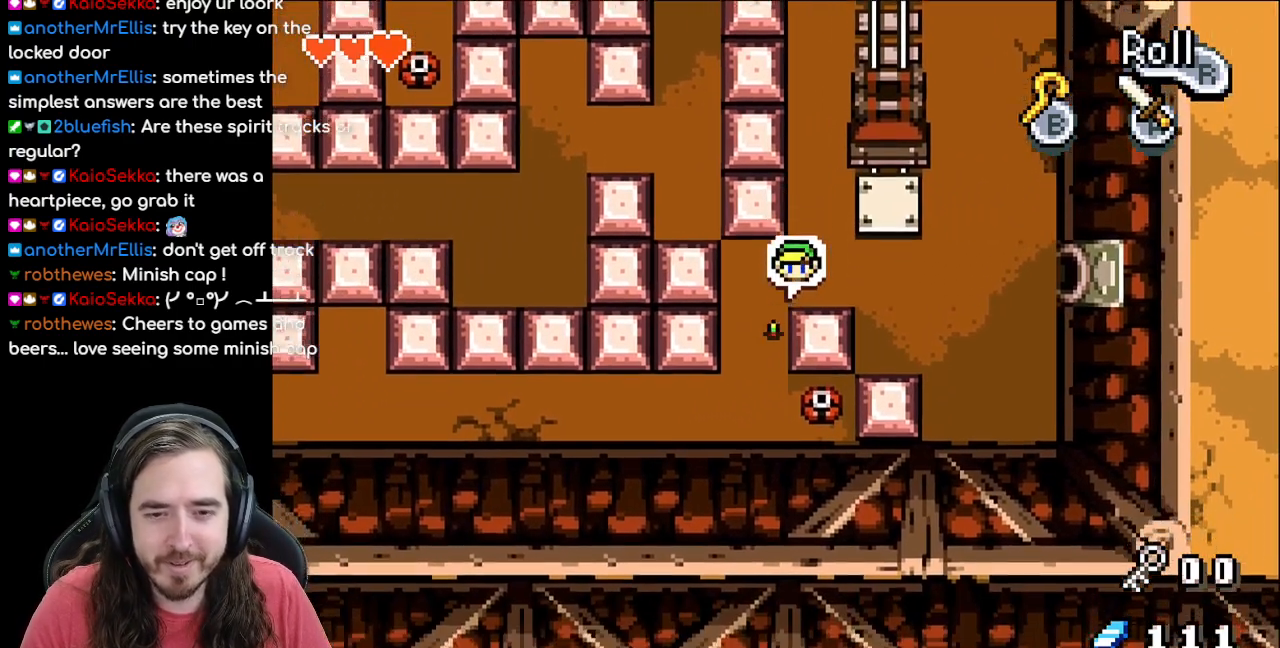
{"buttons": ["DPAD_DOWN"], "events": [[183, "DPAD_DOWN", "up"], [500, "DPAD_DOWN", "down"]]}
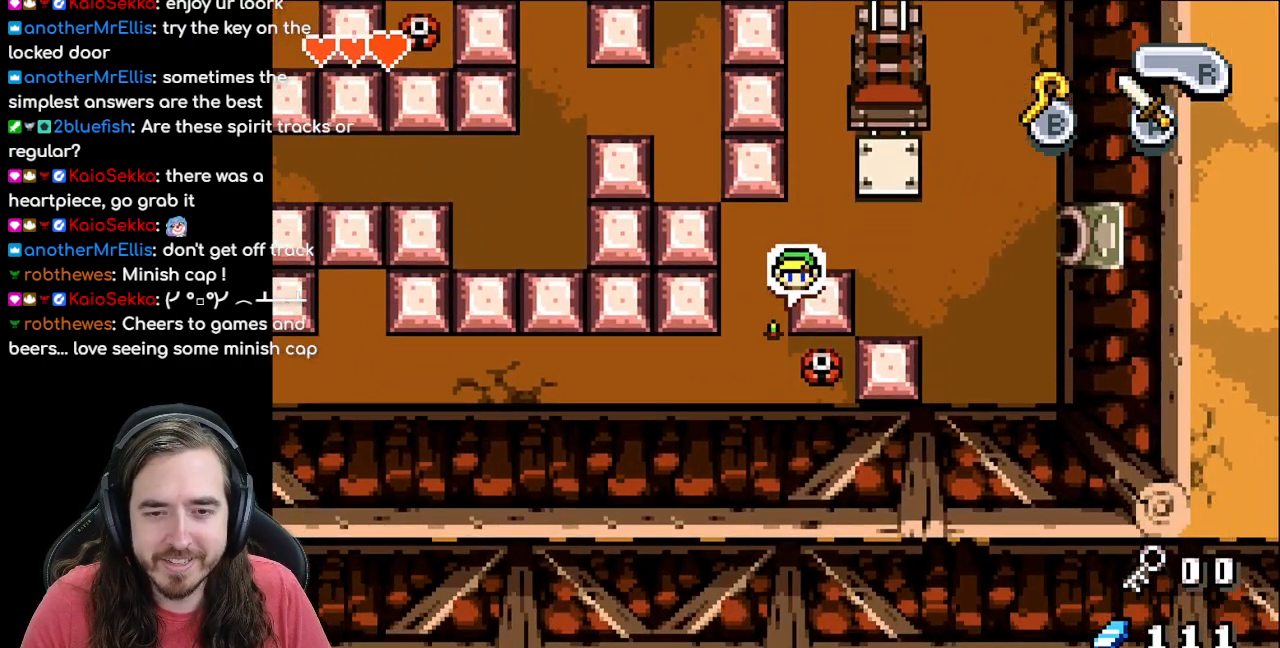
{"buttons": [], "events": [[67, "DPAD_DOWN", "up"], [150, "DPAD_UP", "down"], [383, "DPAD_UP", "up"]]}
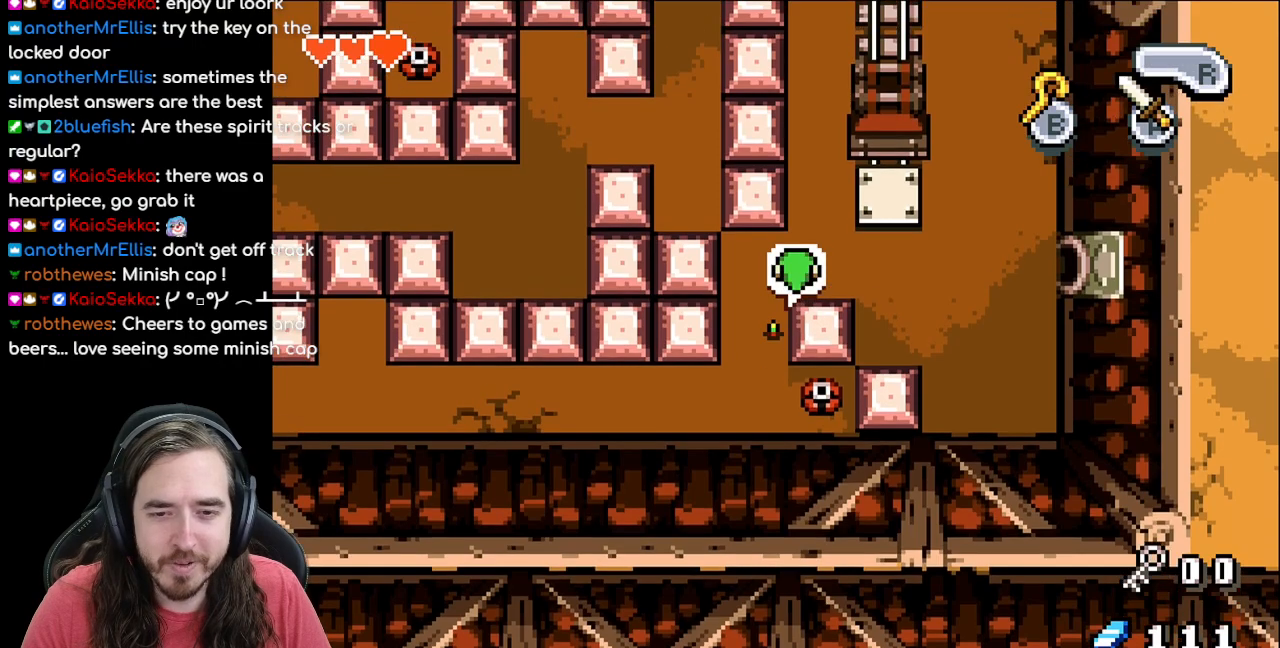
{"buttons": [], "events": [[100, "DPAD_DOWN", "down"], [350, "DPAD_RIGHT", "down"], [367, "DPAD_DOWN", "up"], [500, "DPAD_RIGHT", "up"]]}
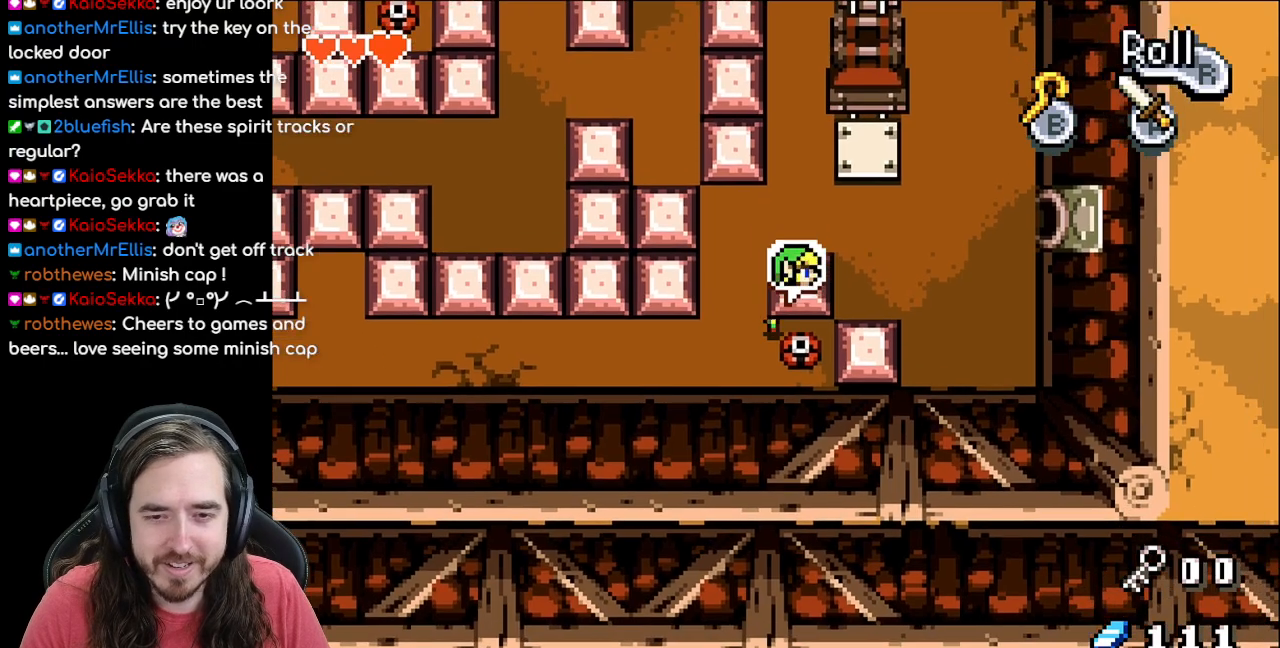
{"buttons": ["DPAD_DOWN"], "events": [[450, "DPAD_DOWN", "down"]]}
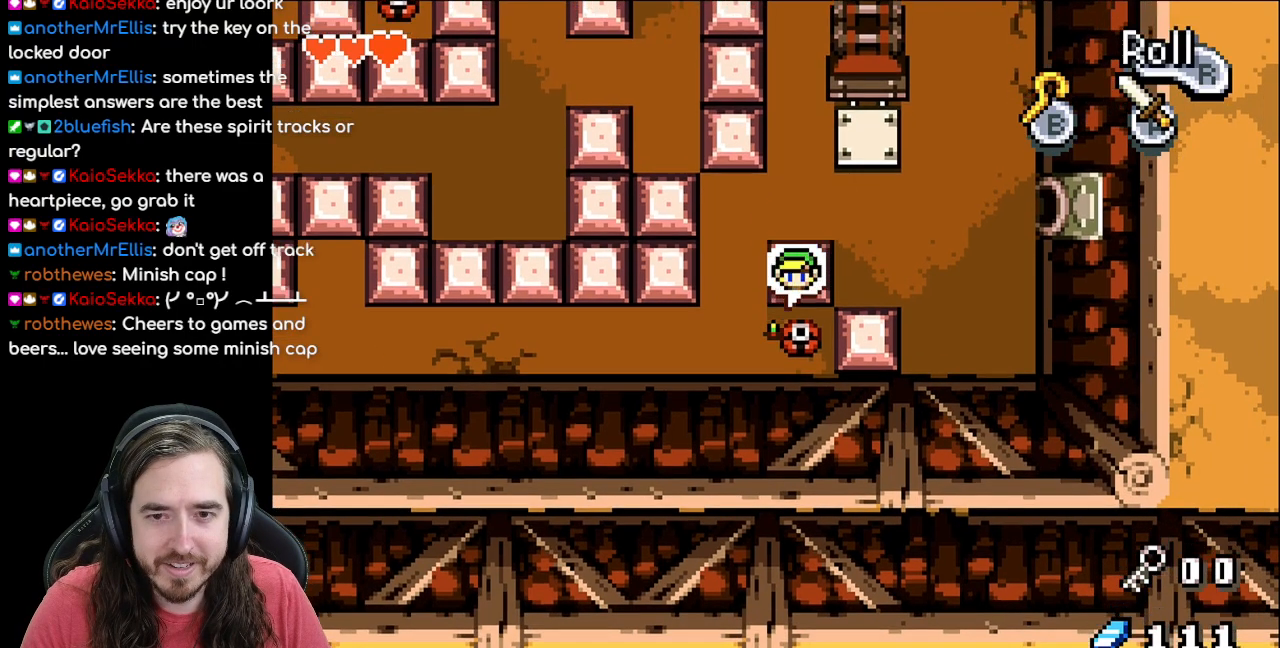
{"buttons": [], "events": [[33, "DPAD_DOWN", "up"], [50, "DPAD_RIGHT", "down"], [217, "DPAD_RIGHT", "up"]]}
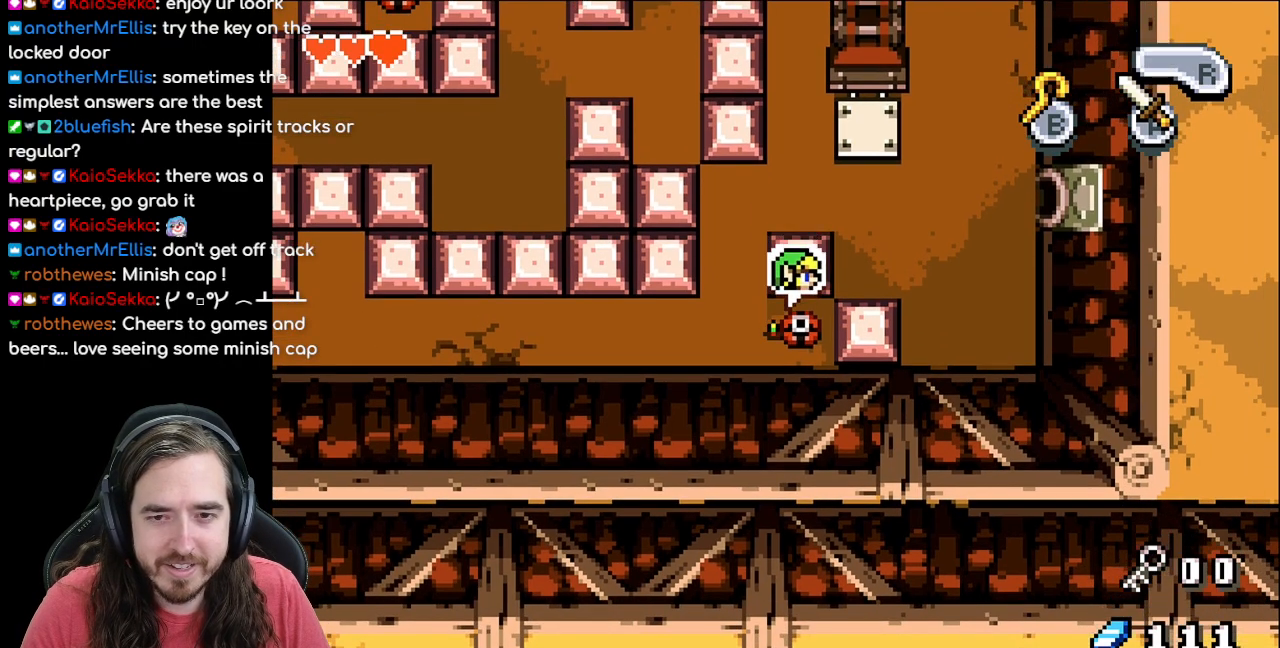
{"buttons": [], "events": [[183, "R1", "down"], [350, "R1", "up"]]}
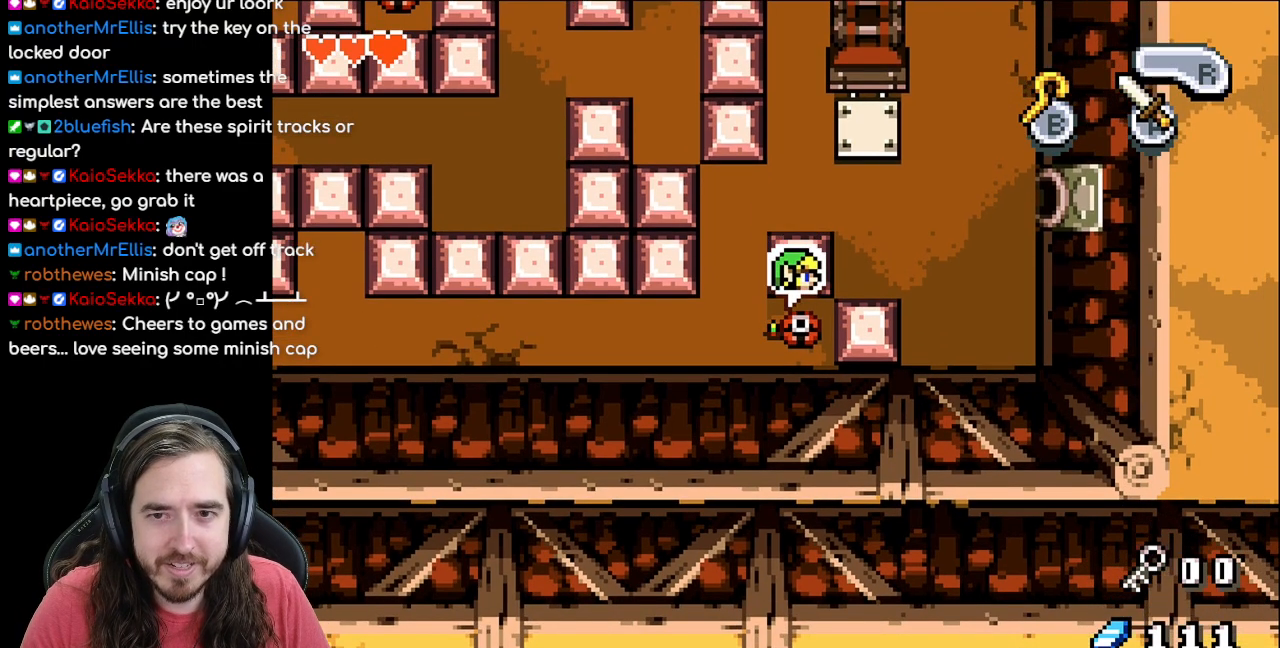
{"buttons": [], "events": [[117, "DPAD_RIGHT", "down"], [200, "DPAD_RIGHT", "up"], [333, "A", "down"], [450, "A", "up"]]}
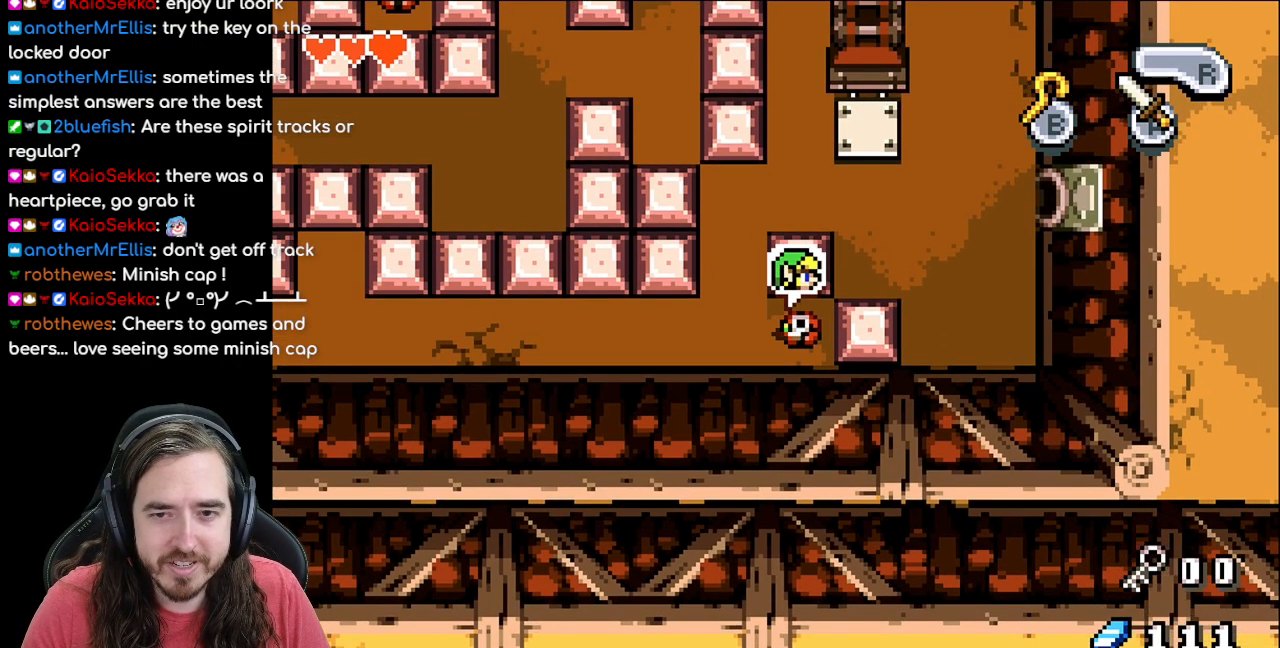
{"buttons": ["A"], "events": [[117, "A", "down"], [233, "A", "up"], [300, "A", "down"], [400, "A", "up"], [467, "A", "down"]]}